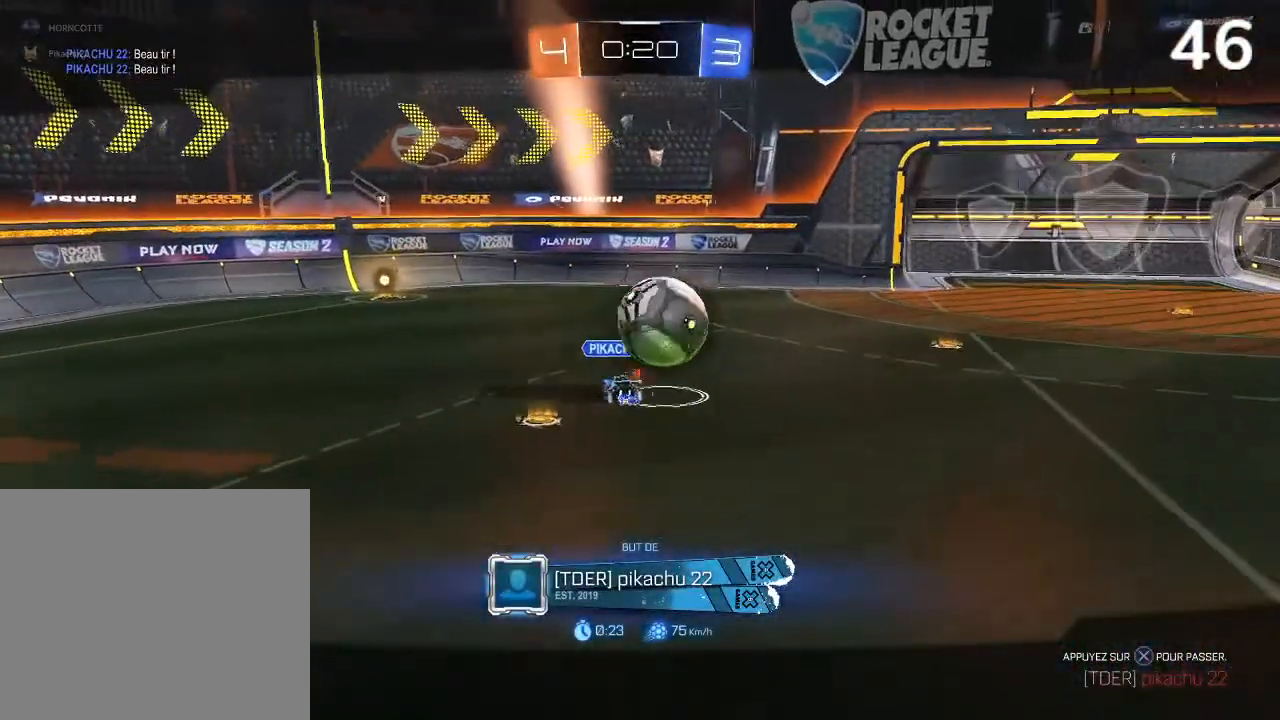
Gameplay with a controller (PlayStation layout); each line is a JSON object with the inputs held at the frame after it. "events" lists button and stick changes between this image and that frame as [ms after this image, input, new state], when the widget could be followed in between.
{"buttons": [], "left_stick": "center", "right_stick": "center", "events": []}
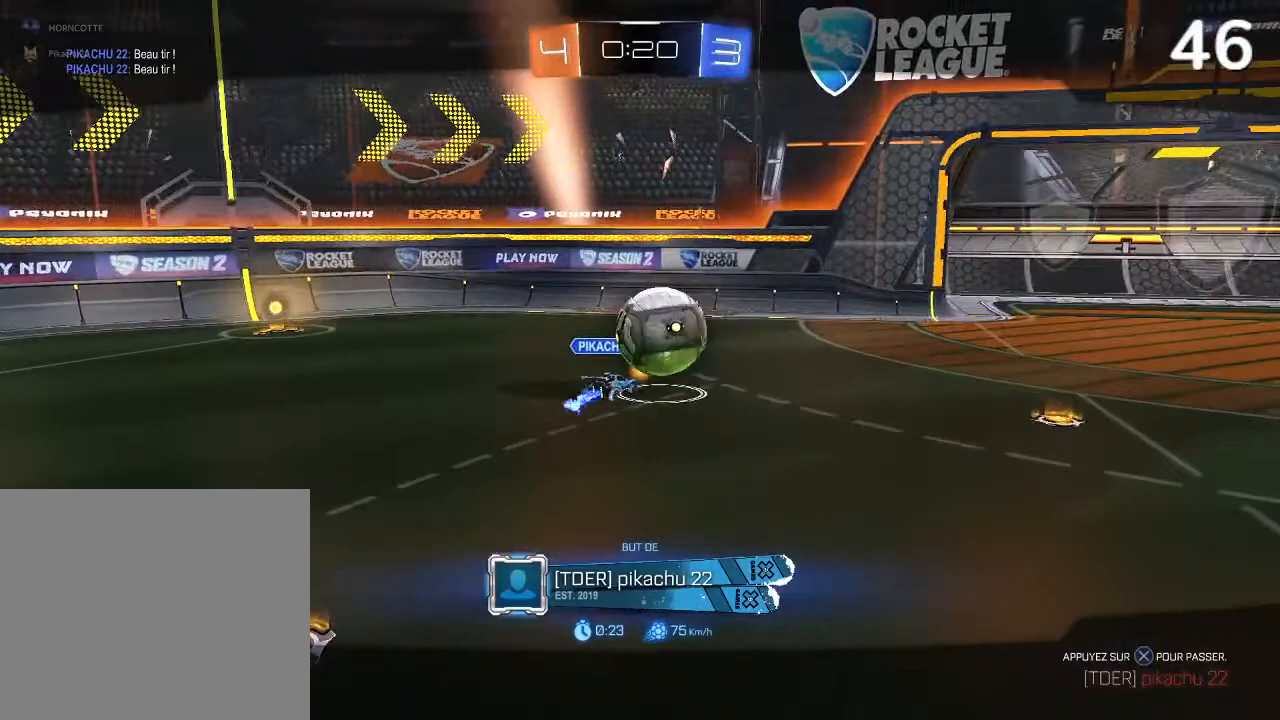
{"buttons": [], "left_stick": "center", "right_stick": "center", "events": []}
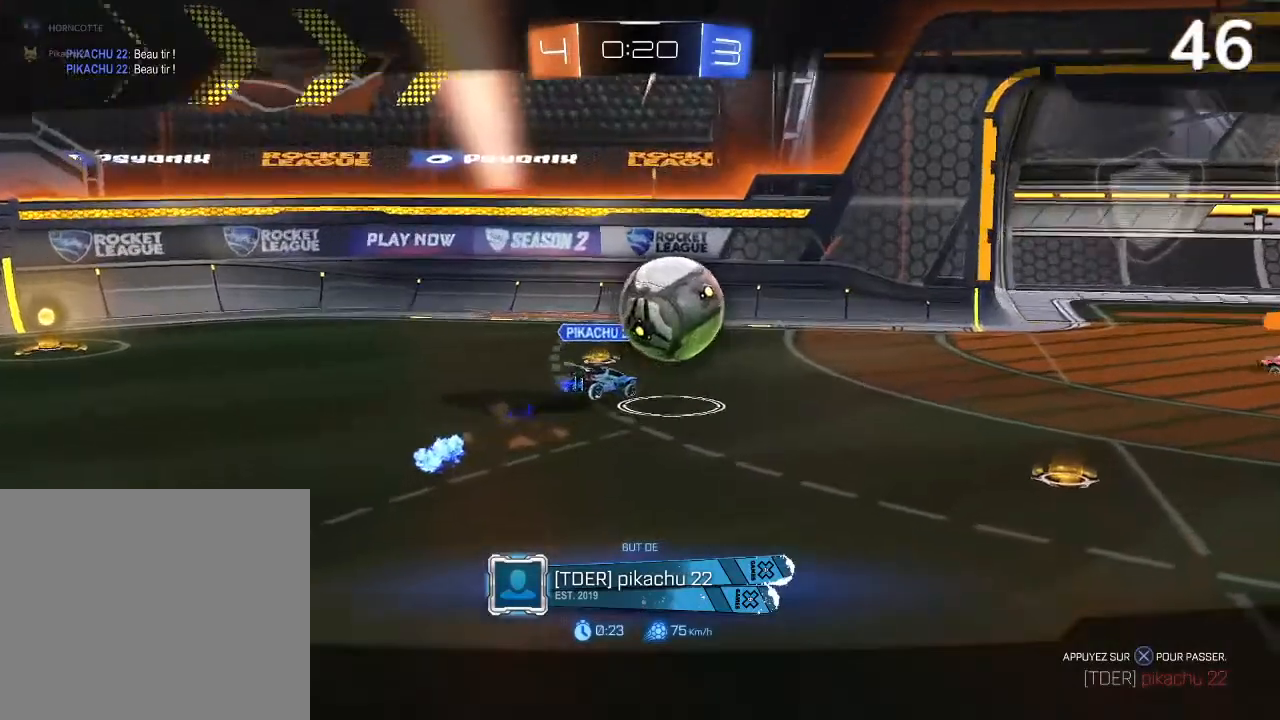
{"buttons": [], "left_stick": "center", "right_stick": "center", "events": []}
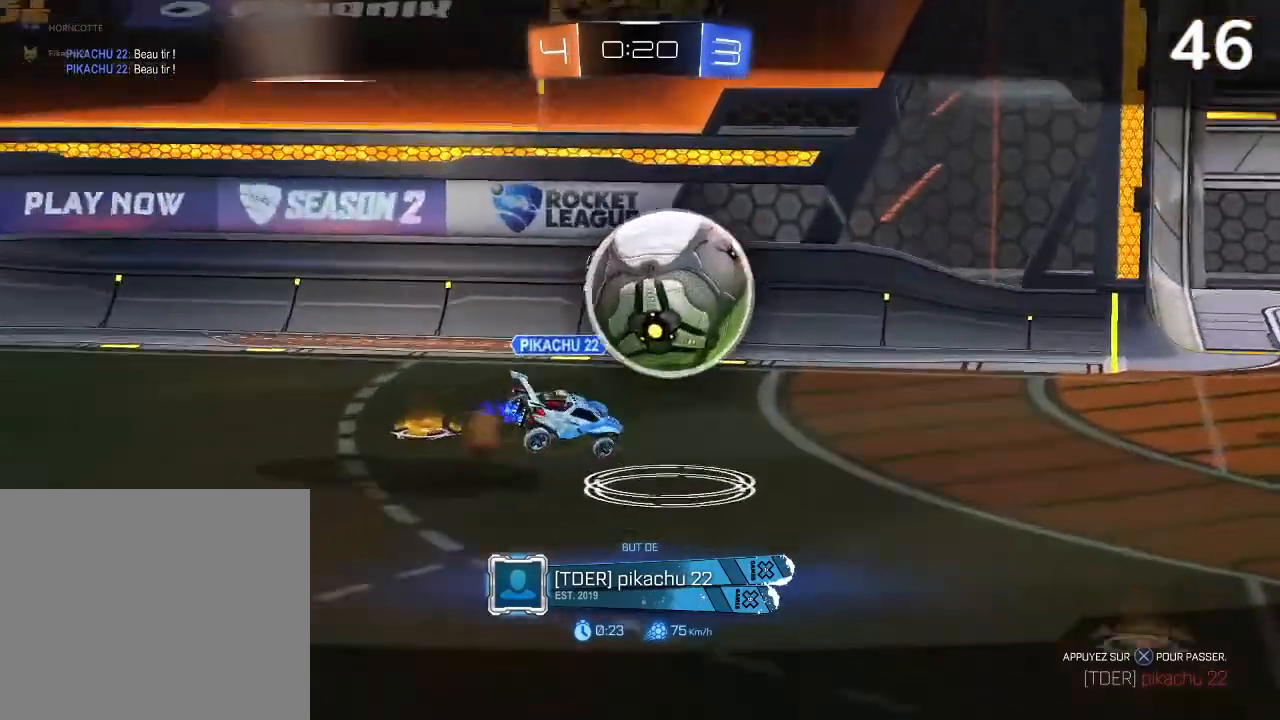
{"buttons": [], "left_stick": "center", "right_stick": "center", "events": []}
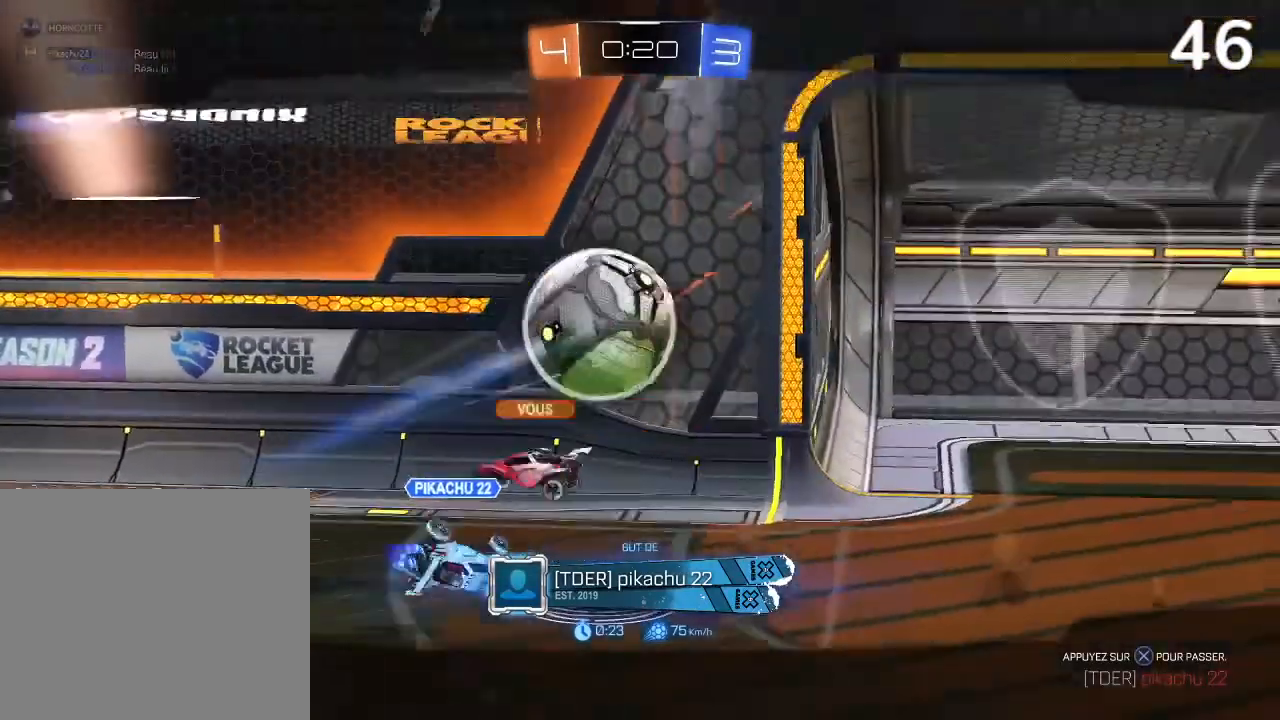
{"buttons": [], "left_stick": "center", "right_stick": "center", "events": []}
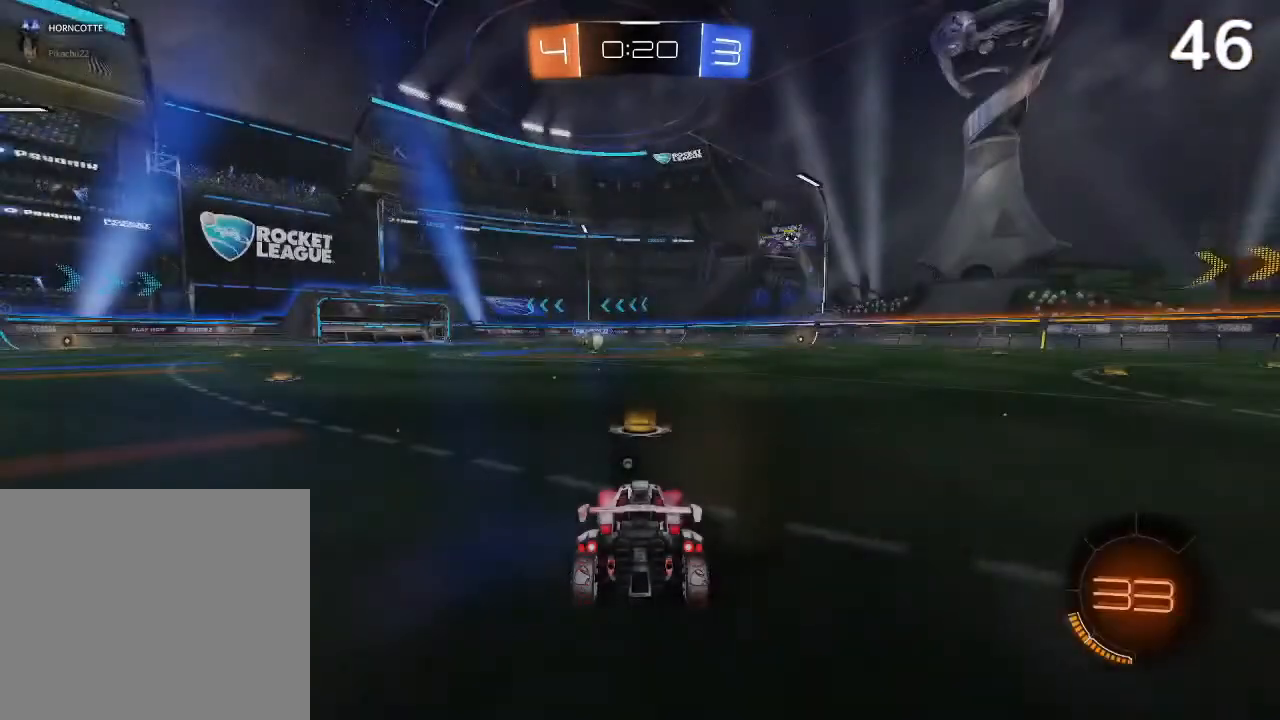
{"buttons": ["TRIANGLE", "L1"], "left_stick": "center", "right_stick": "center", "events": [[267, "L1", "down"], [267, "TRIANGLE", "down"], [333, "TRIANGLE", "up"], [467, "TRIANGLE", "down"]]}
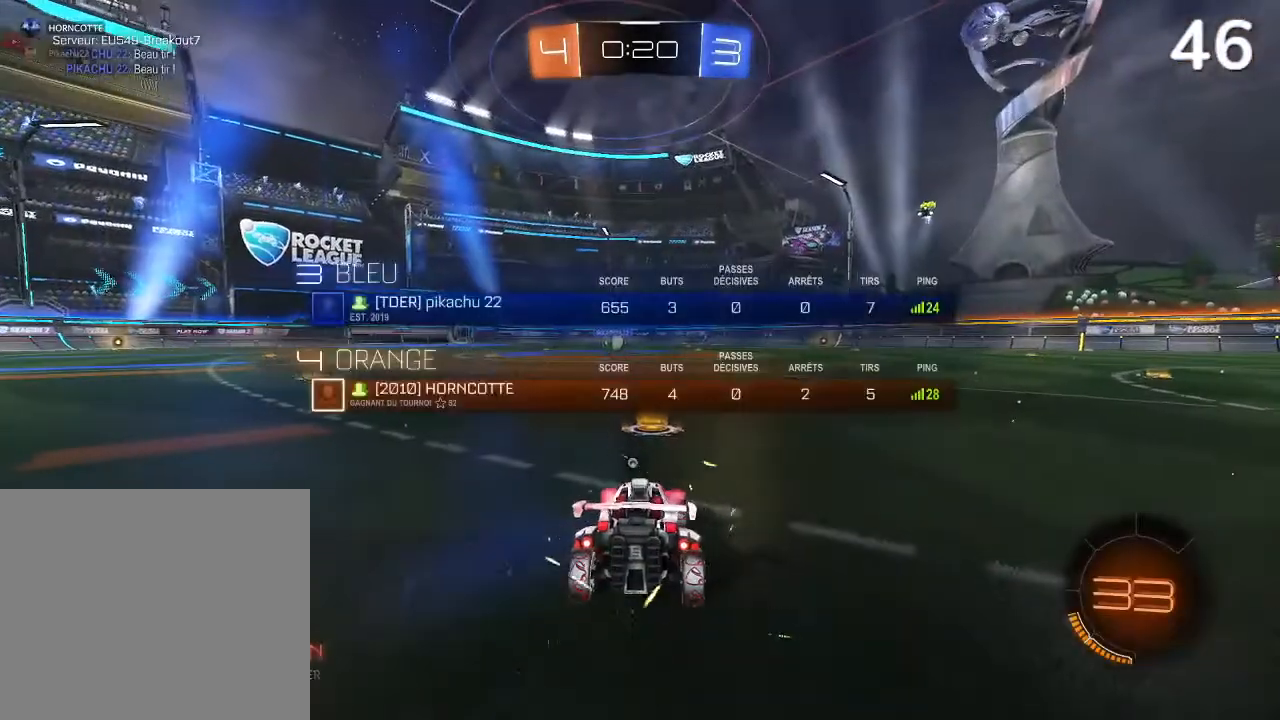
{"buttons": ["L1"], "left_stick": "center", "right_stick": "center", "events": [[33, "TRIANGLE", "up"]]}
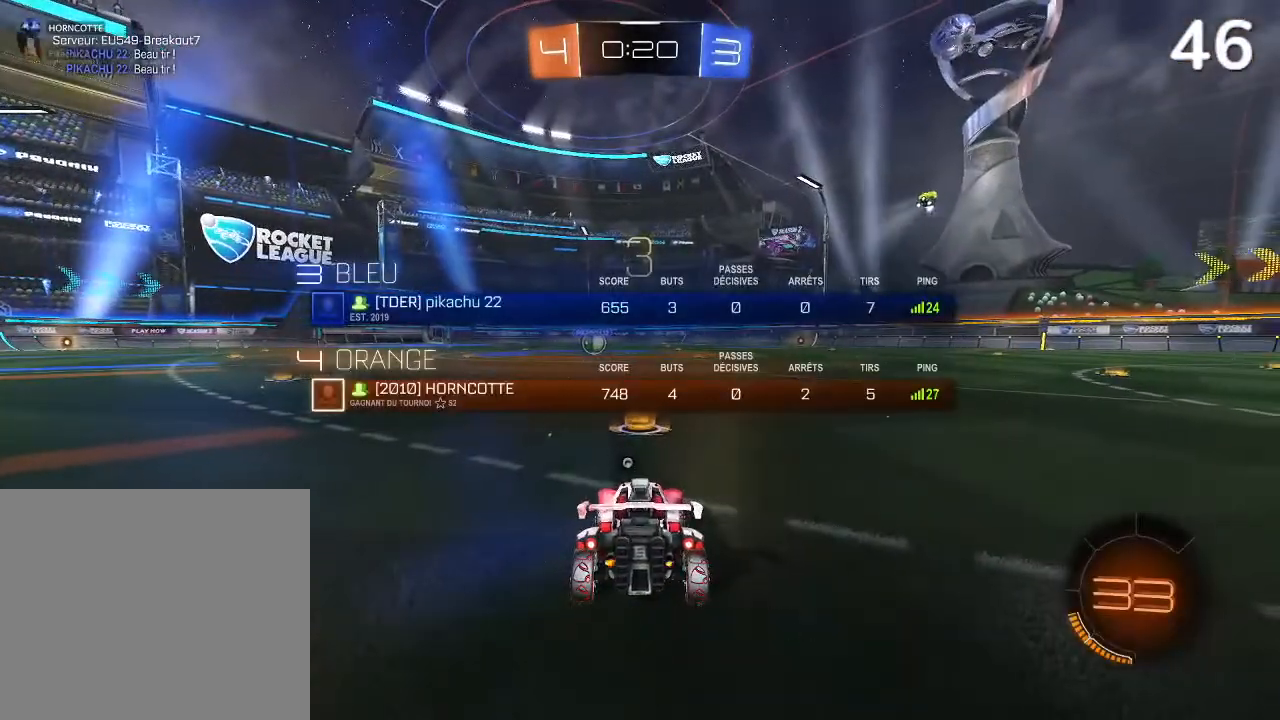
{"buttons": ["L1"], "left_stick": "center", "right_stick": "center", "events": [[333, "TRIANGLE", "down"], [433, "TRIANGLE", "up"]]}
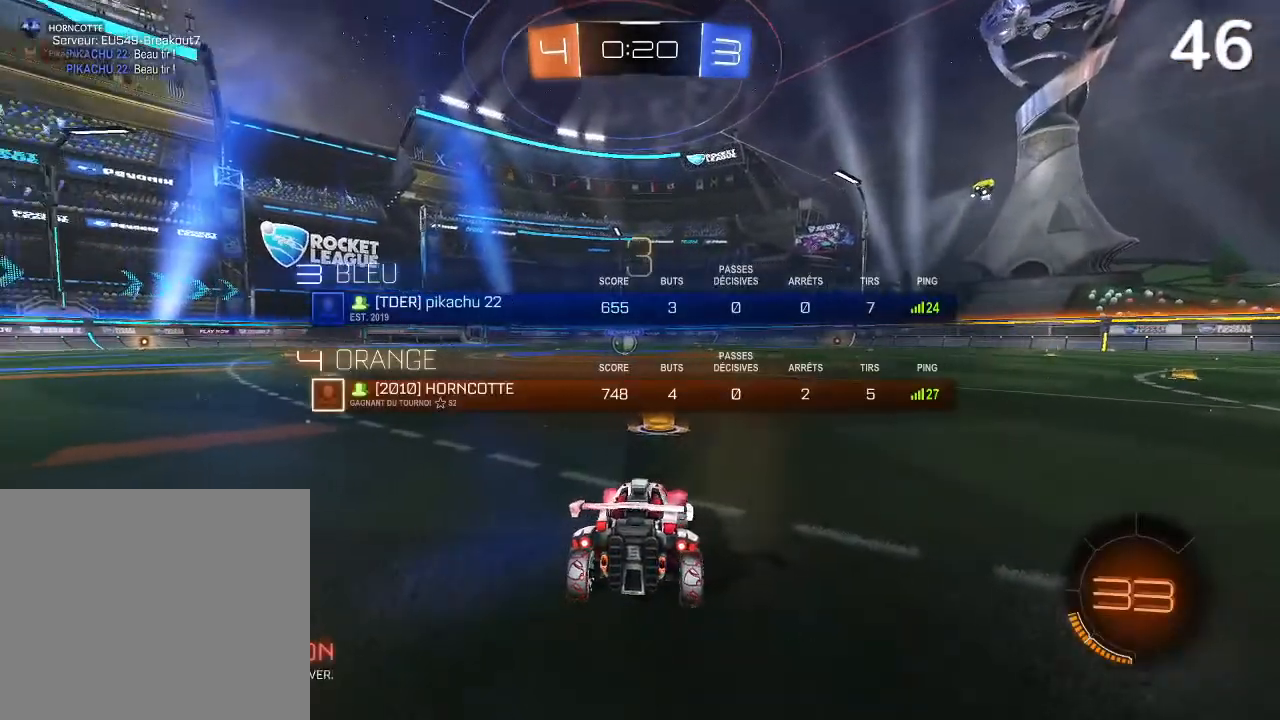
{"buttons": ["CIRCLE", "L1", "R2"], "left_stick": "center", "right_stick": "center", "events": [[100, "R2", "down"], [133, "CIRCLE", "down"]]}
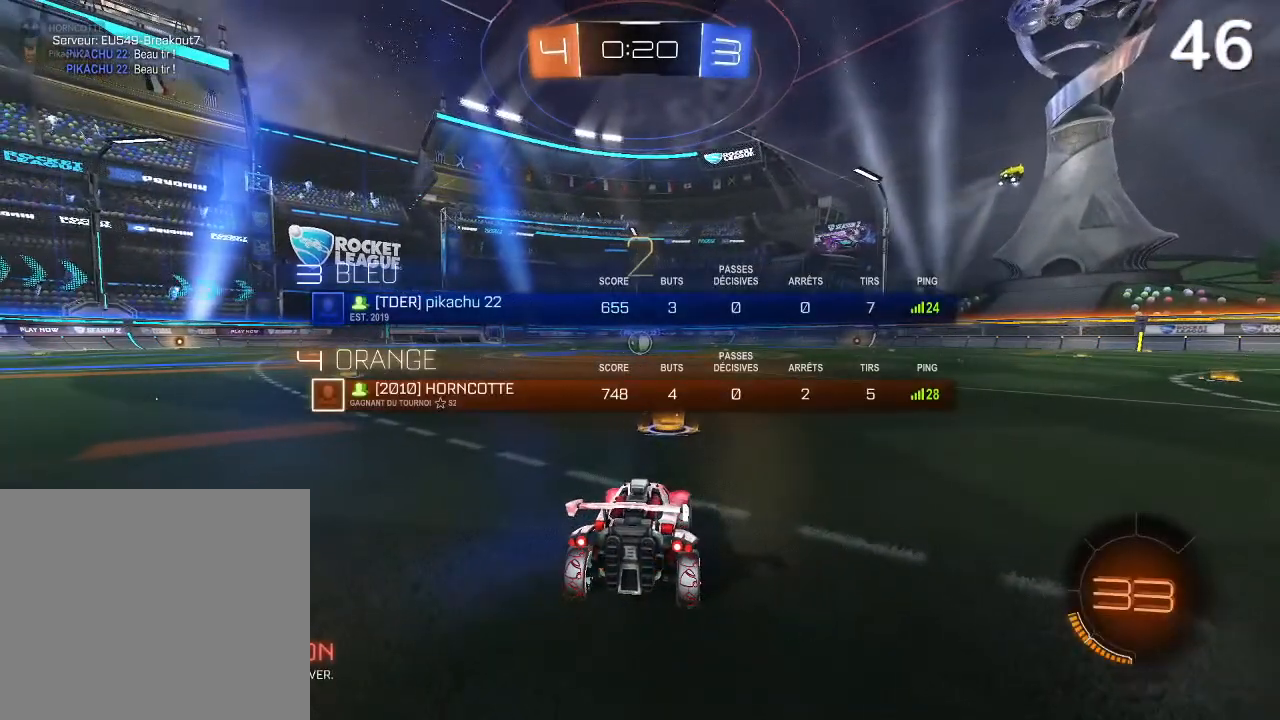
{"buttons": ["CIRCLE", "L1", "R2"], "left_stick": "center", "right_stick": "center", "events": []}
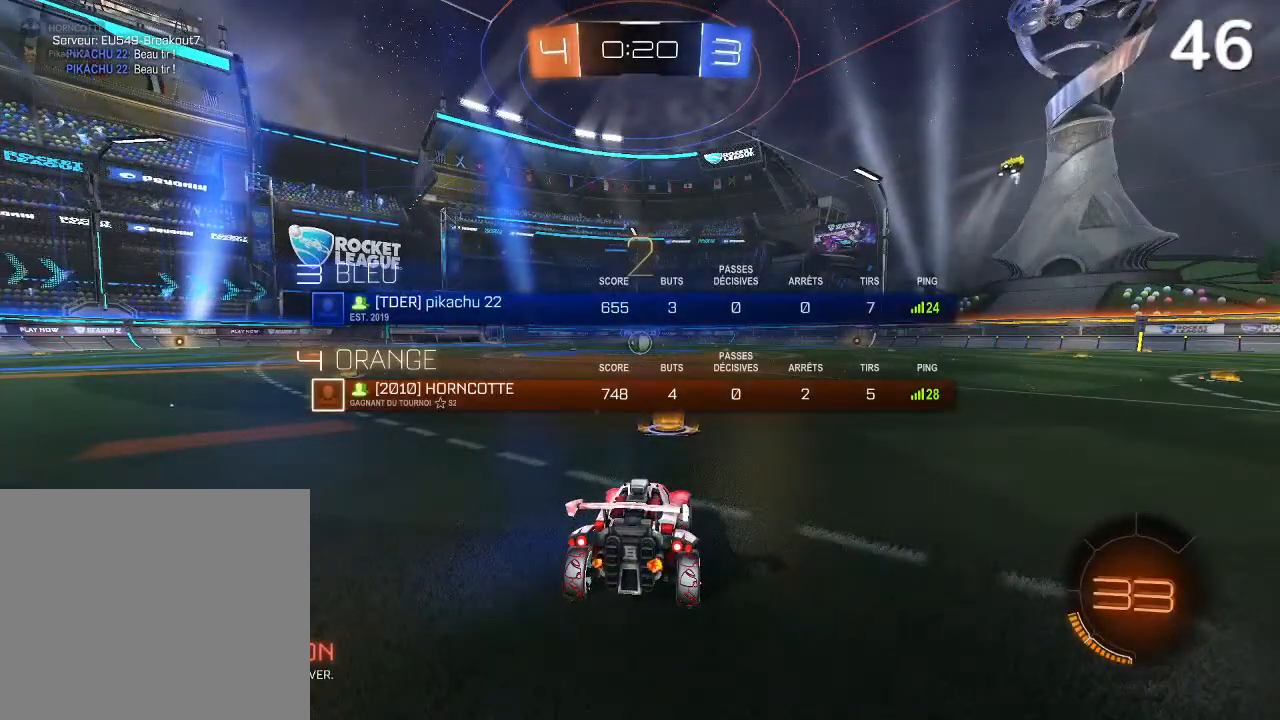
{"buttons": ["CIRCLE", "L1", "R2"], "left_stick": "center", "right_stick": "center", "events": []}
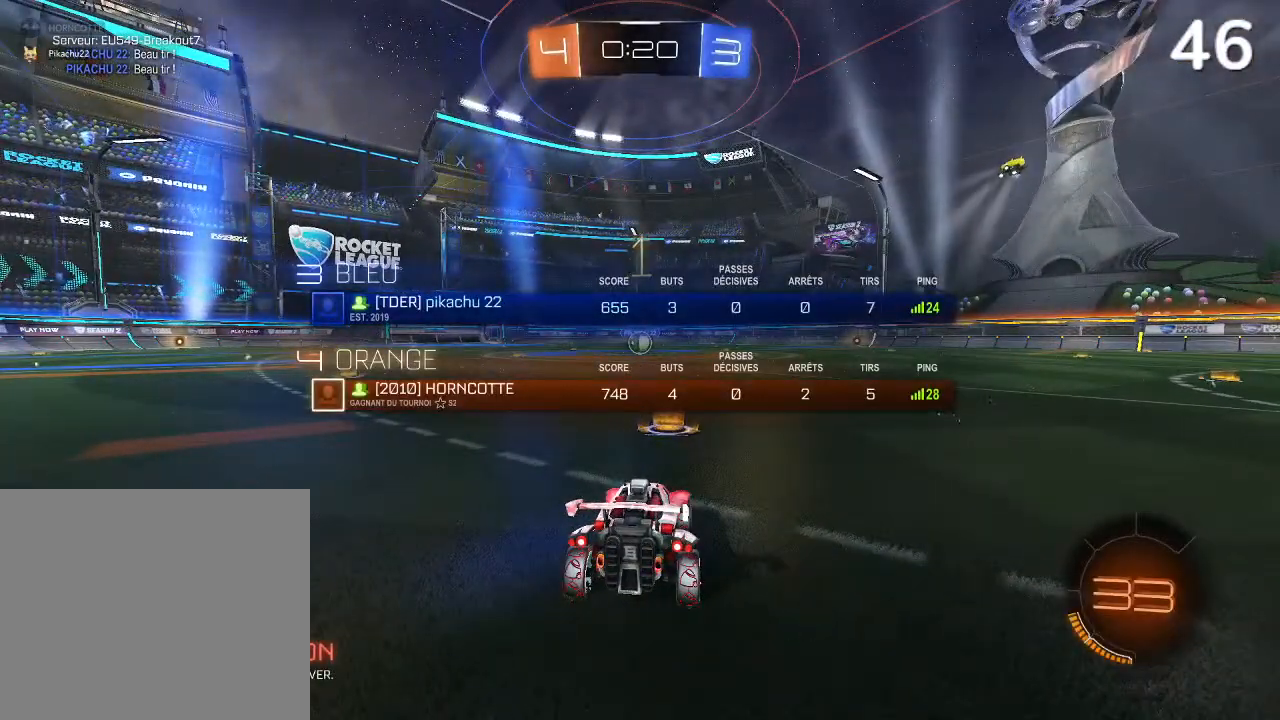
{"buttons": ["CIRCLE", "R2"], "left_stick": "center", "right_stick": "center", "events": [[100, "L1", "up"]]}
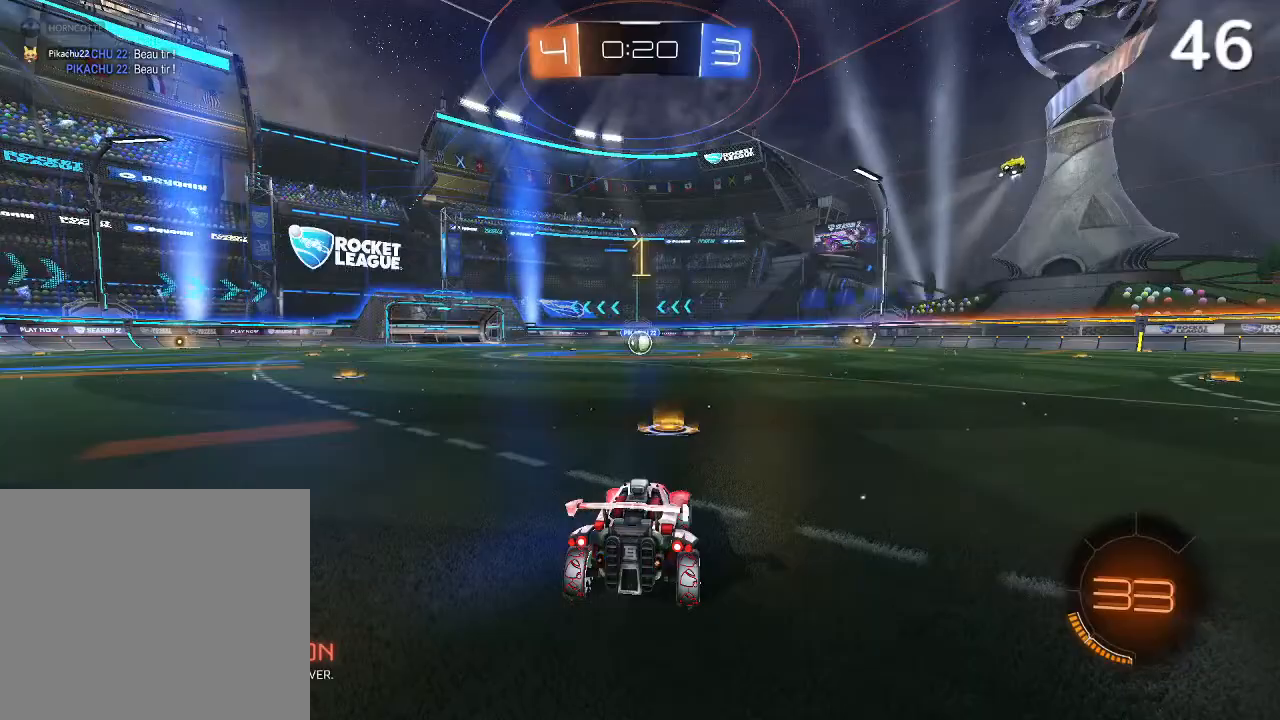
{"buttons": ["CIRCLE", "R2"], "left_stick": "center", "right_stick": "center", "events": []}
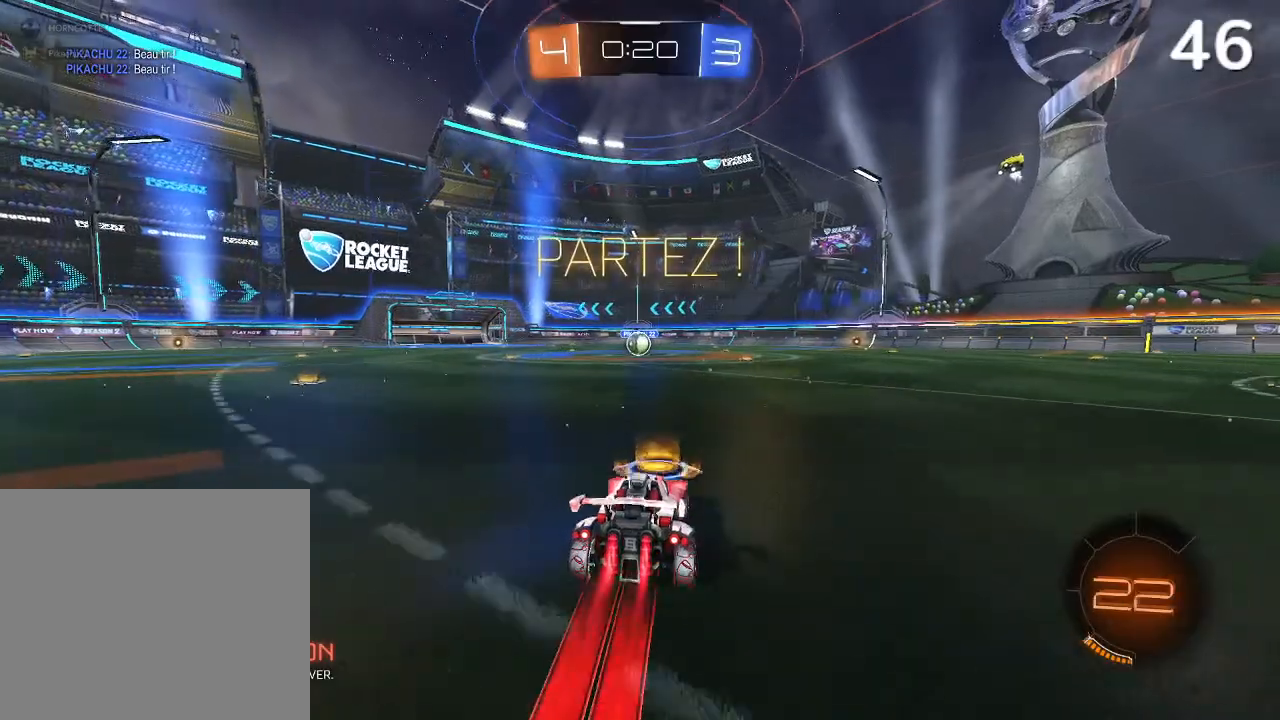
{"buttons": ["CIRCLE", "R2"], "left_stick": "center", "right_stick": "center", "events": [[167, "left_stick", "left"], [300, "left_stick", "center"]]}
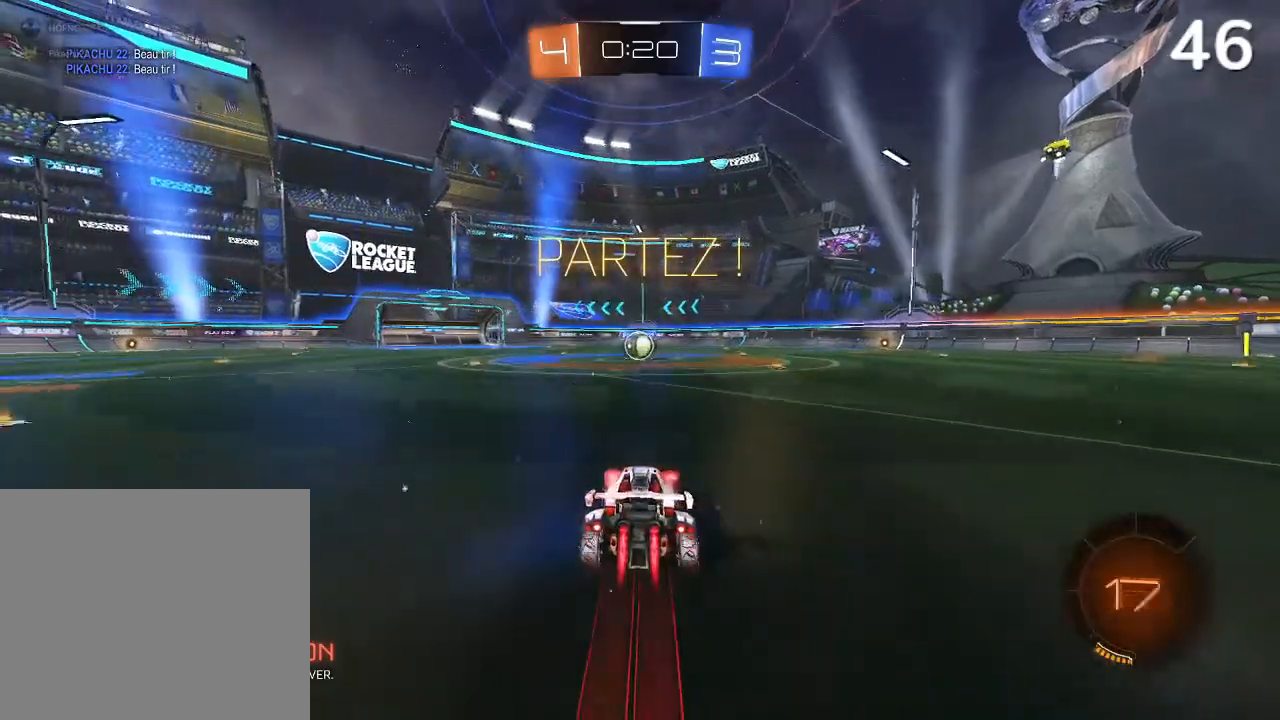
{"buttons": ["CIRCLE", "R2"], "left_stick": "center", "right_stick": "center", "events": [[400, "left_stick", "up"], [467, "left_stick", "center"]]}
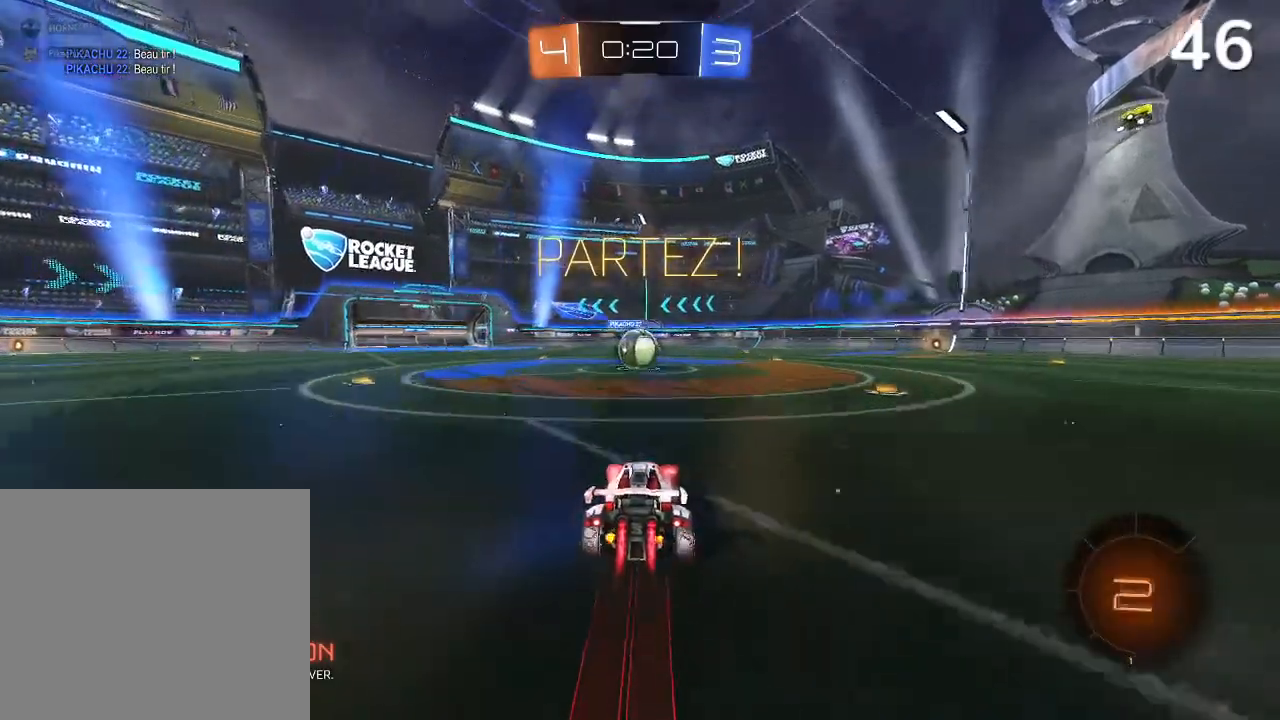
{"buttons": ["CROSS", "L2", "R2"], "left_stick": "up-left", "right_stick": "center", "events": [[233, "CIRCLE", "up"], [267, "left_stick", "up-left"], [400, "CROSS", "down"], [433, "CROSS", "up"], [467, "L2", "down"], [500, "CROSS", "down"]]}
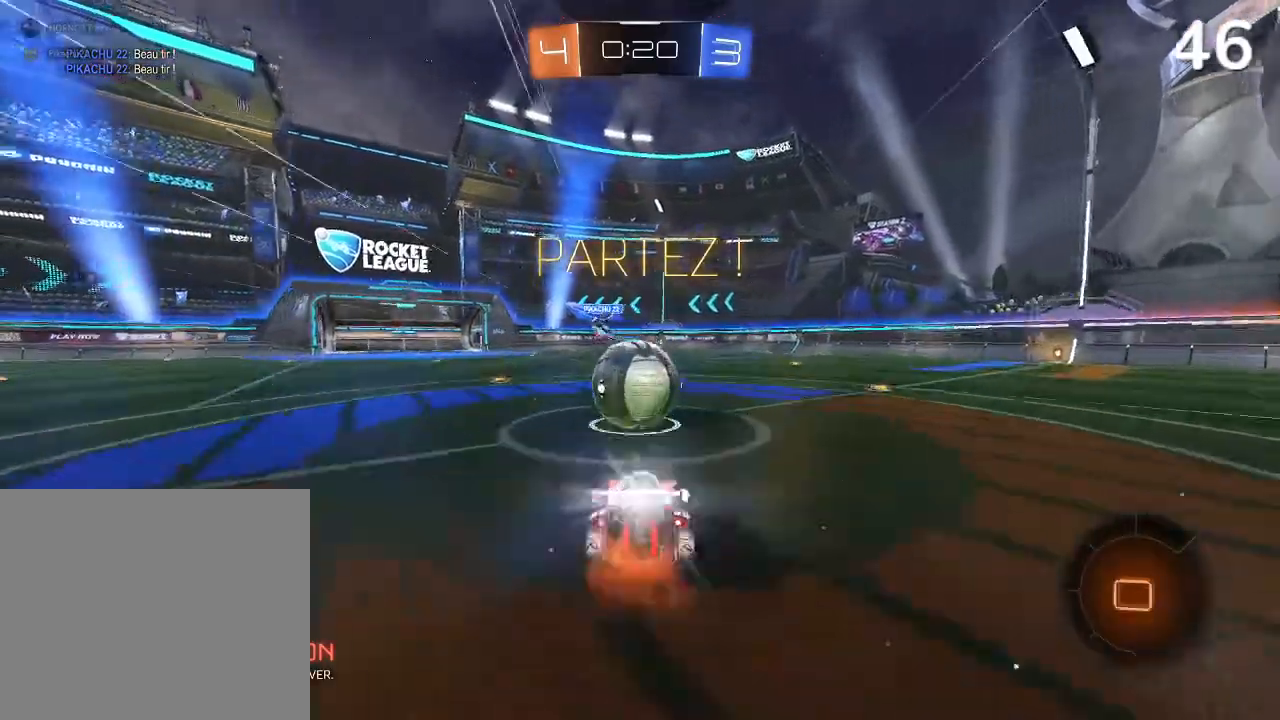
{"buttons": ["CROSS", "R2"], "left_stick": "center", "right_stick": "center", "events": [[33, "left_stick", "up"], [433, "L2", "up"], [467, "left_stick", "center"]]}
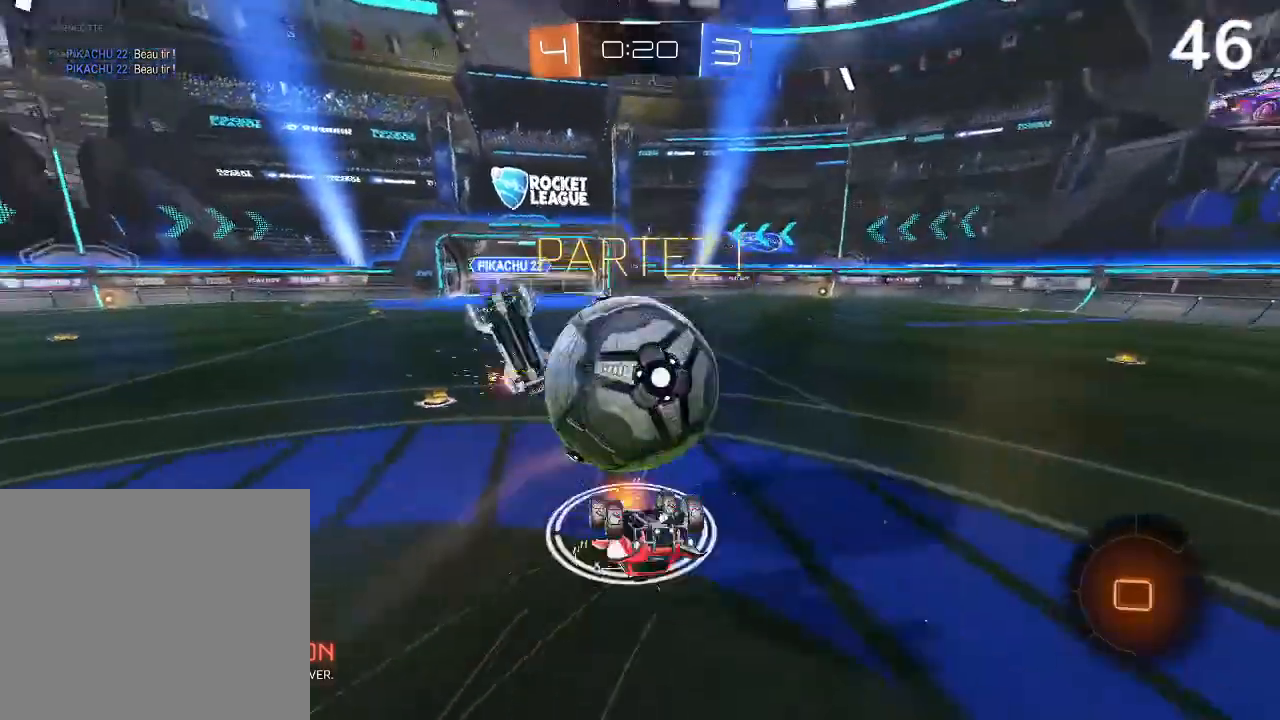
{"buttons": ["R2"], "left_stick": "right", "right_stick": "center", "events": [[33, "CROSS", "up"], [400, "left_stick", "right"]]}
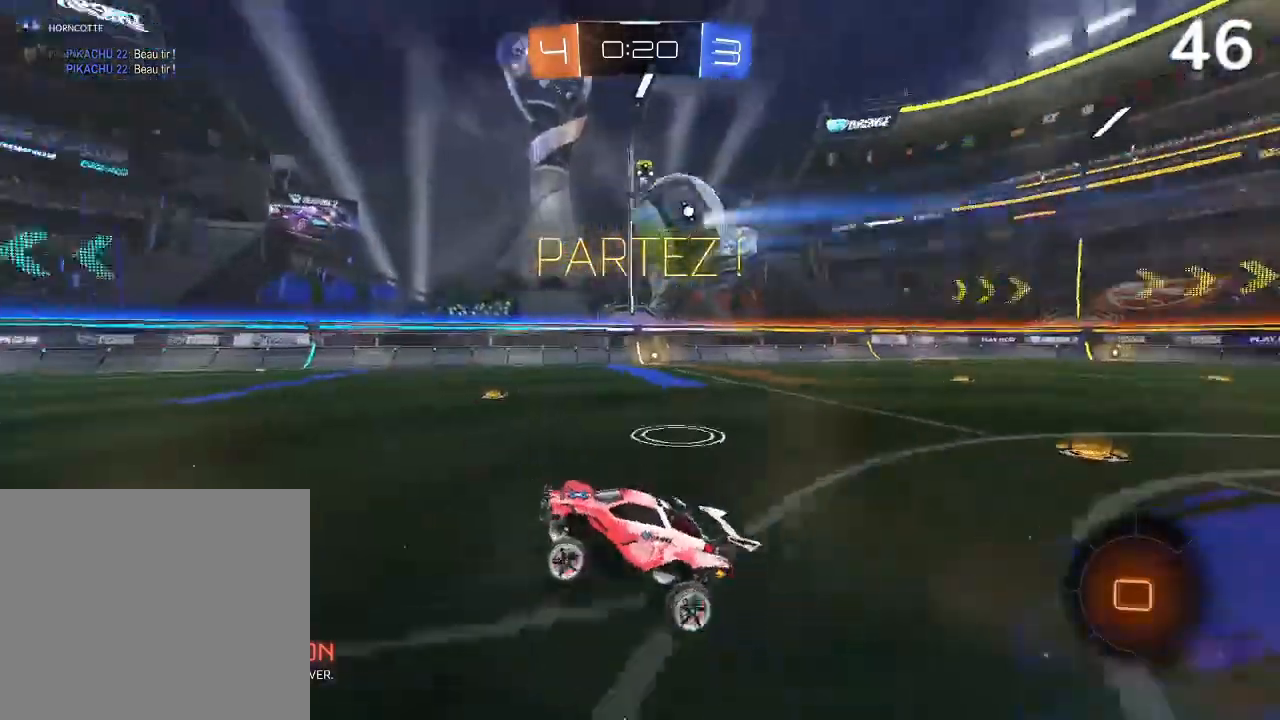
{"buttons": ["CIRCLE", "R2"], "left_stick": "right", "right_stick": "center", "events": [[333, "CIRCLE", "down"]]}
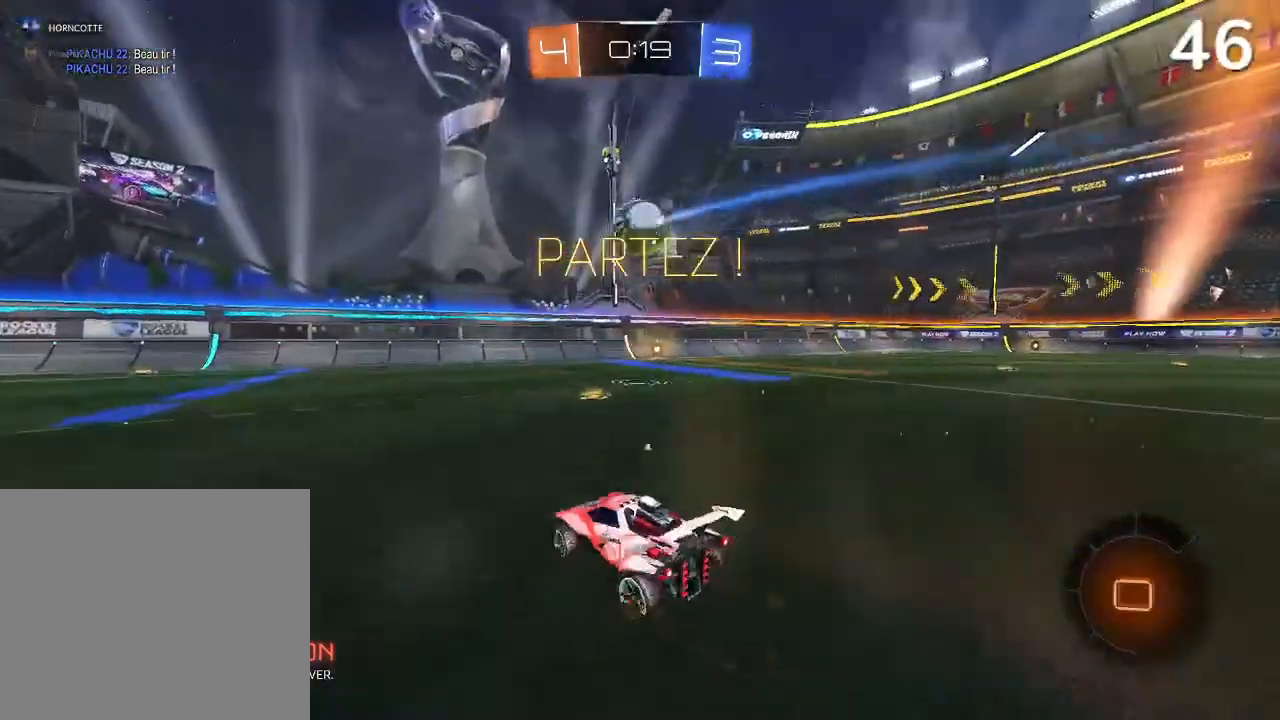
{"buttons": ["CIRCLE", "R2"], "left_stick": "center", "right_stick": "center", "events": [[167, "TRIANGLE", "down"], [200, "left_stick", "up-right"], [300, "TRIANGLE", "up"], [333, "left_stick", "center"]]}
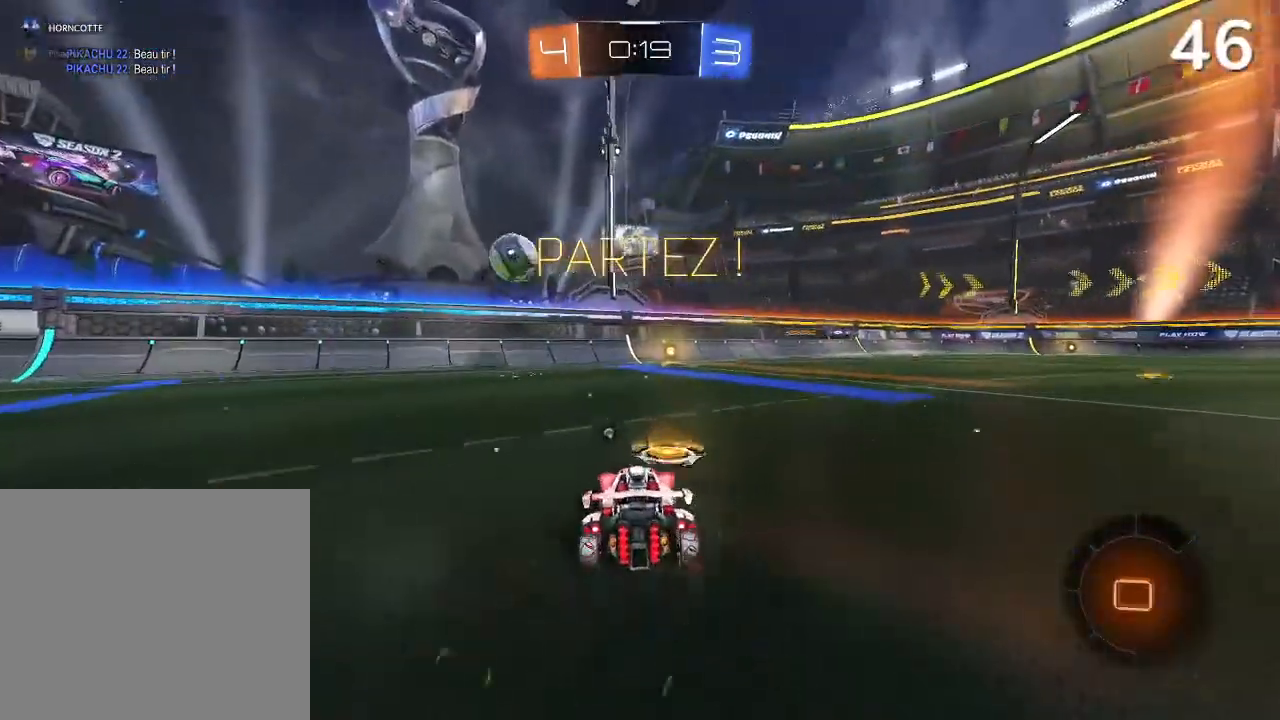
{"buttons": ["CIRCLE", "R2"], "left_stick": "center", "right_stick": "center", "events": [[300, "left_stick", "up-right"], [500, "left_stick", "center"]]}
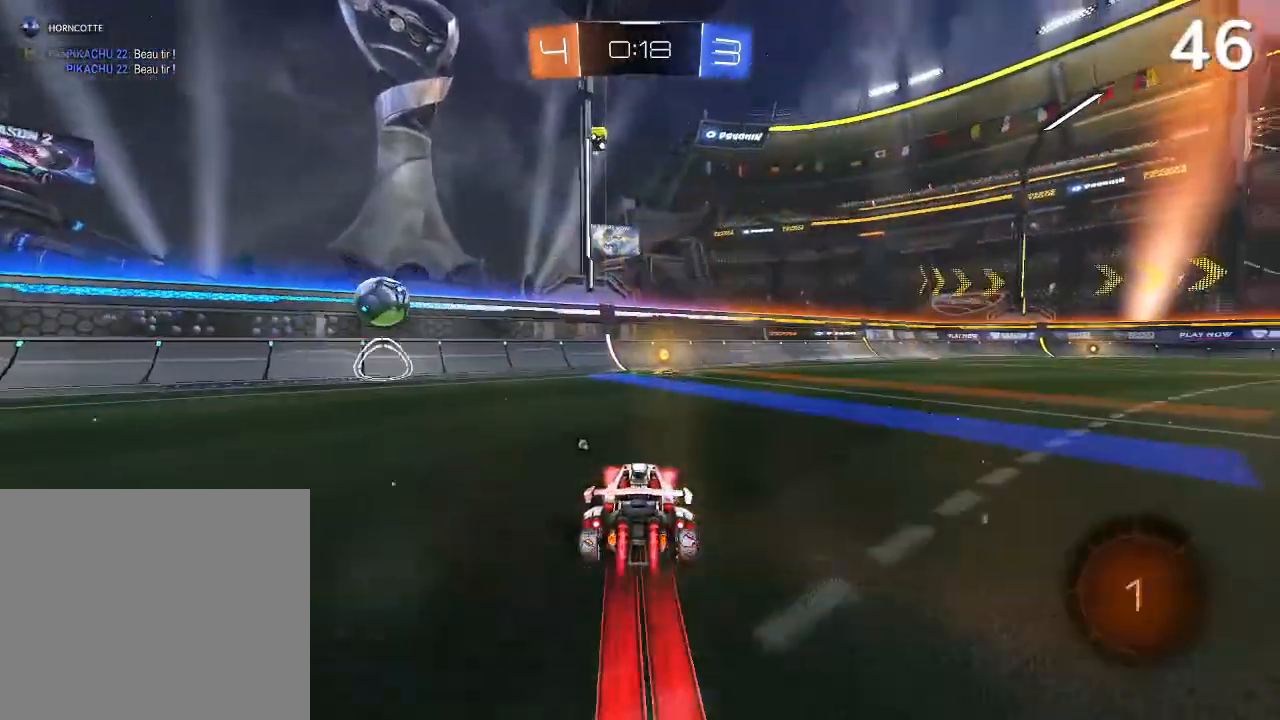
{"buttons": ["CIRCLE", "R2"], "left_stick": "center", "right_stick": "center", "events": [[33, "TRIANGLE", "down"], [133, "TRIANGLE", "up"]]}
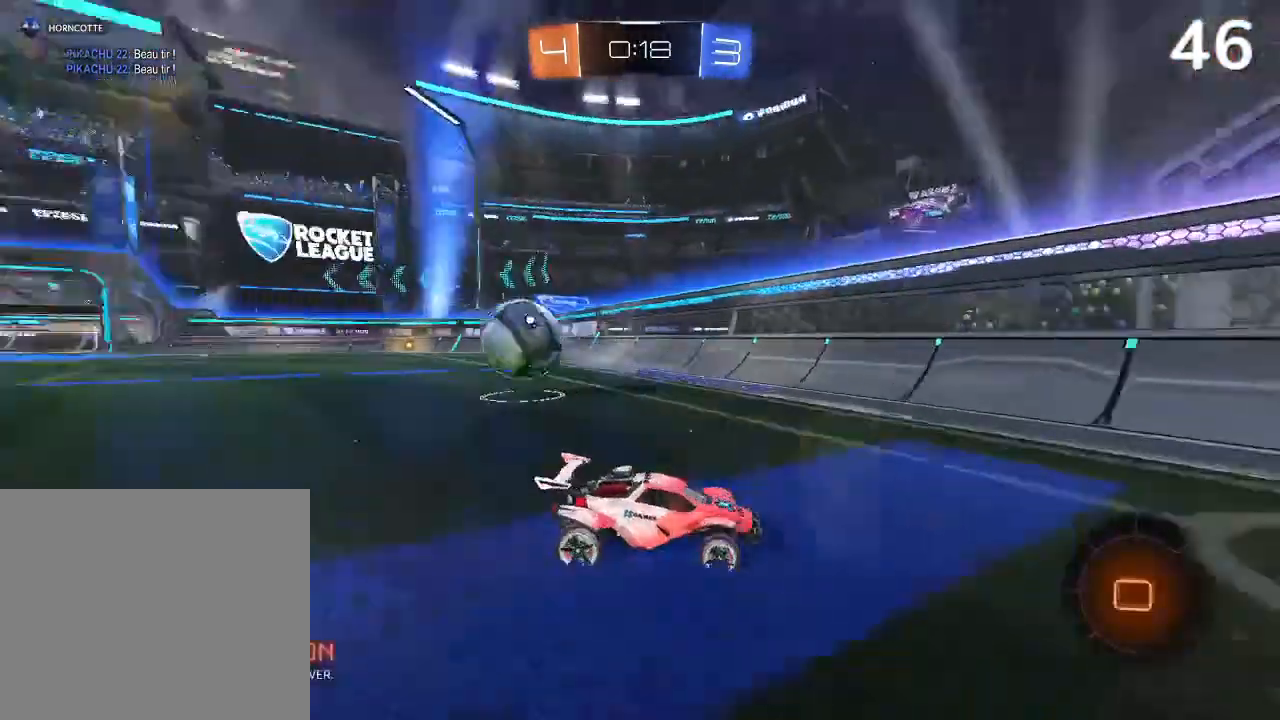
{"buttons": ["R2"], "left_stick": "center", "right_stick": "center", "events": [[100, "CIRCLE", "up"], [133, "left_stick", "right"], [500, "left_stick", "center"]]}
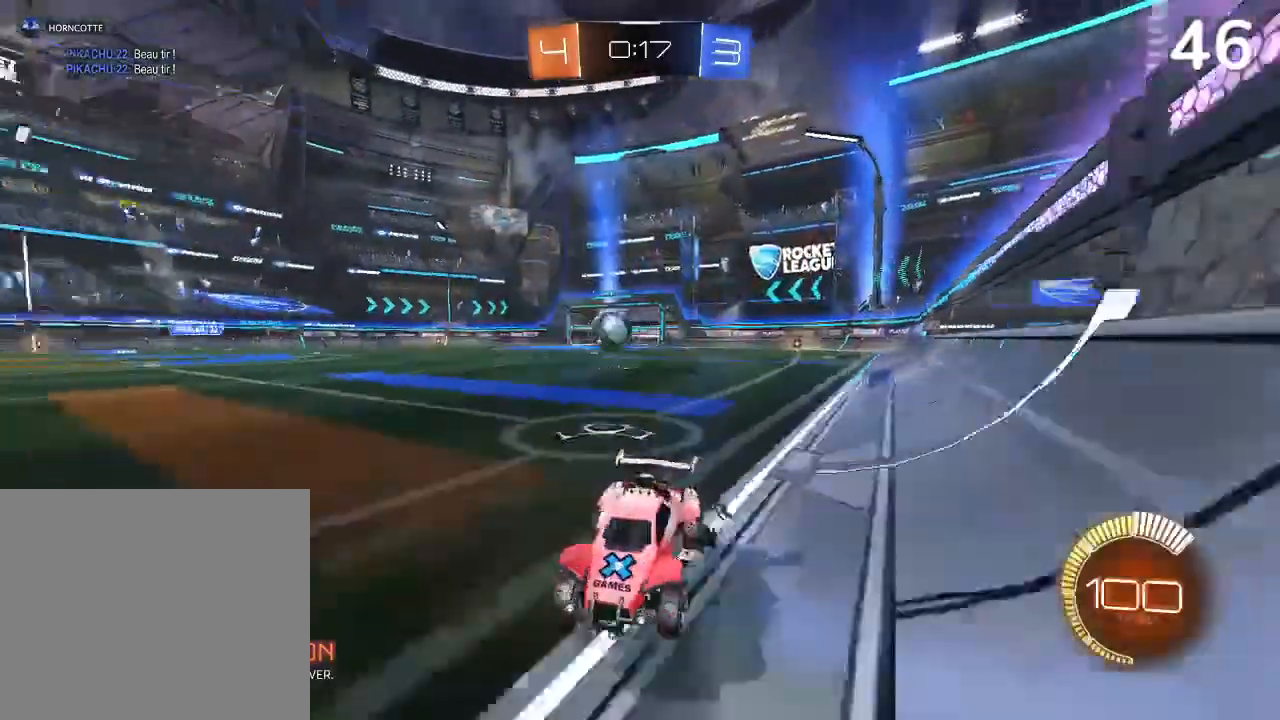
{"buttons": ["R2"], "left_stick": "center", "right_stick": "center", "events": []}